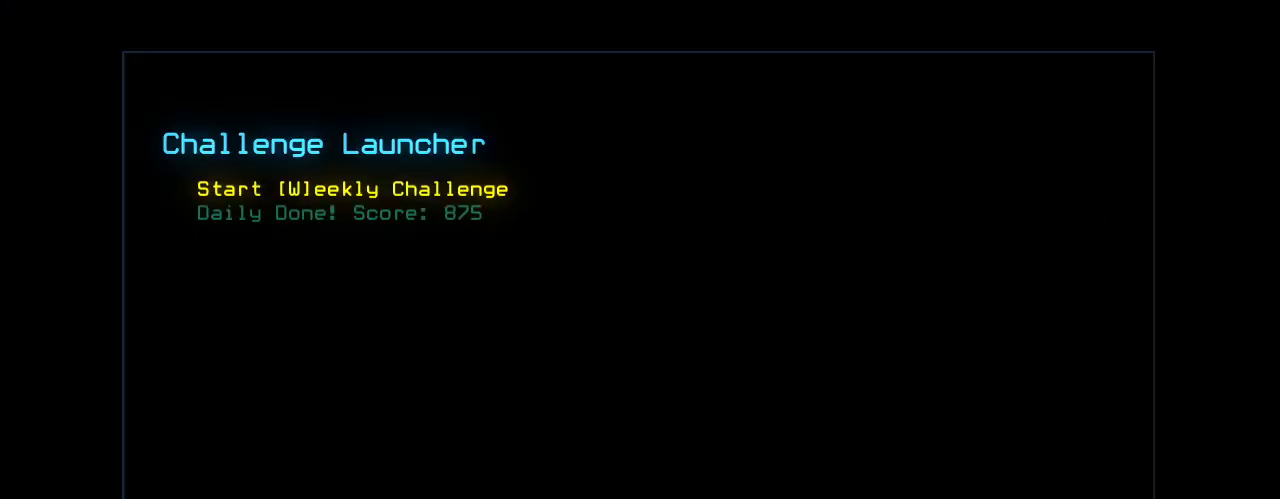
Gameplay with keyboard; each line is a JSON object with the keys held at the frame after it. "events" lists presses ("down") and releases ("up") of ".", "0", "1", "2", "3", "4", "5", "6", "7", "8", "9", "a", "b", "backspace", "c", "caps_lock", "comma", "ctrl_l", "ctrl_r", "d", "down", "e", "equals", "escape", "f", "f5", "g", "h", "i", "j", "k", "l", "left", "m", "minus", "n", "o", "p", "q", "quote", "r", "return", "right", "s", "semicolon", "shift_l", "shift_r", "space", "t", "tab", "tilde", "u", "up", "v", "w", "x", "y" and "z" between this image and that frame as [ms after this image, input, new state], when the widget could be followed in between. No other keys are recorded. Mouse input is not recorded. Not read: other_keys.
{"keys": [], "events": []}
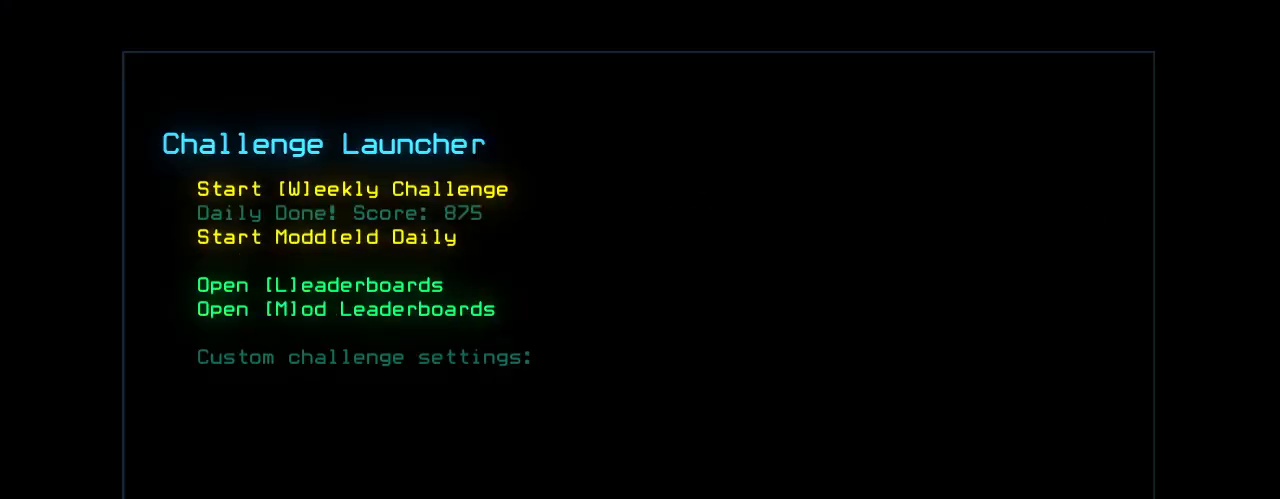
{"keys": [], "events": []}
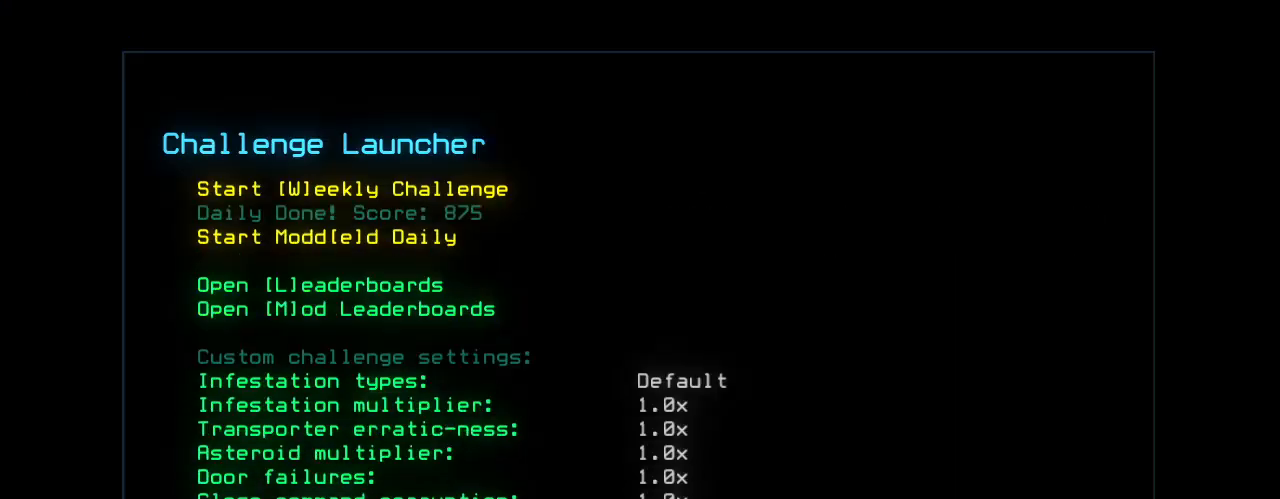
{"keys": [], "events": []}
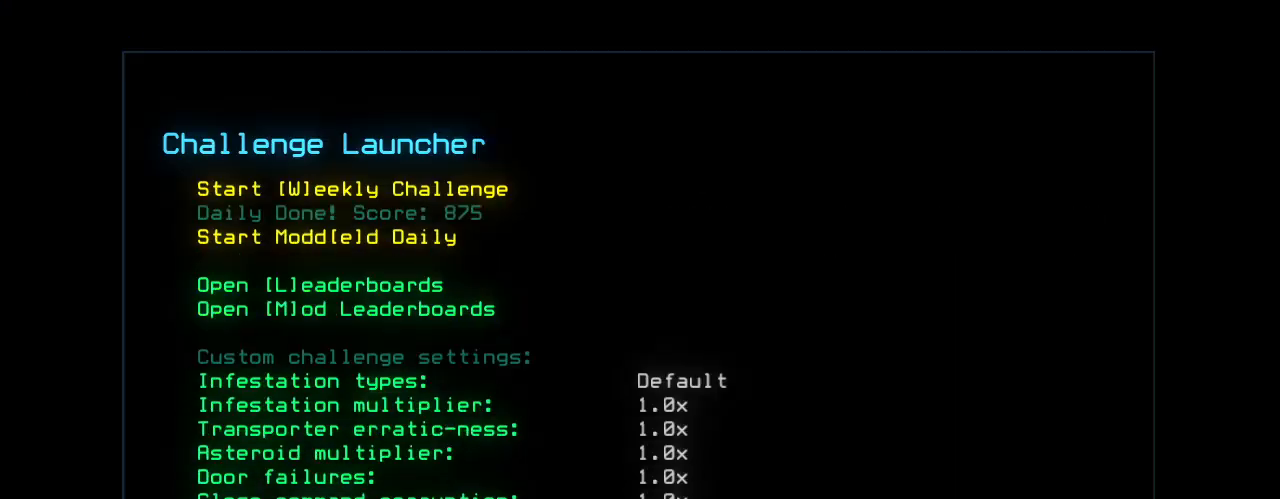
{"keys": [], "events": [[100, "e", "down"], [160, "e", "up"]]}
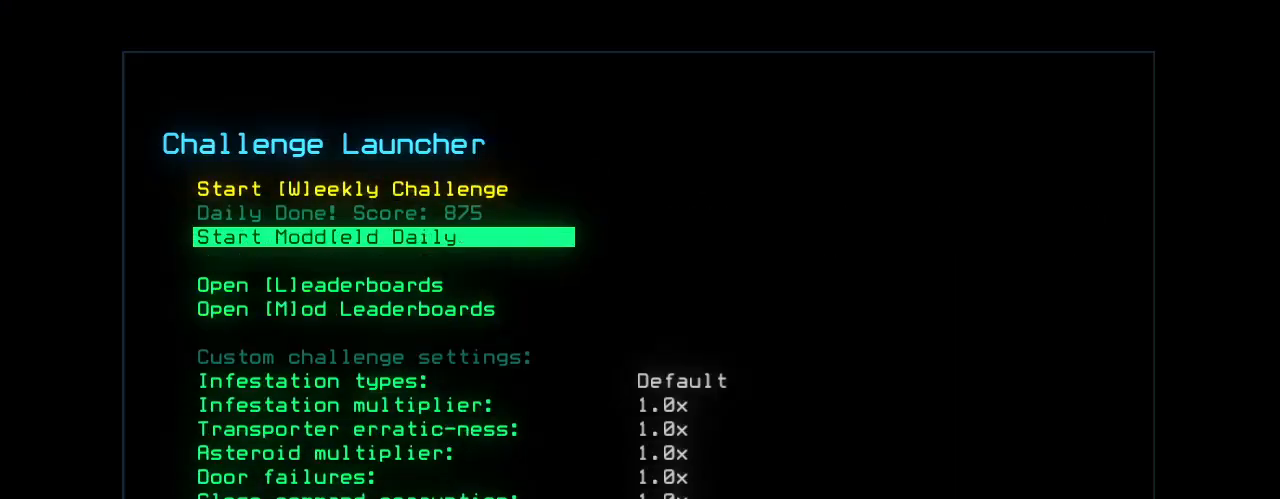
{"keys": ["comma"], "events": [[400, "comma", "down"]]}
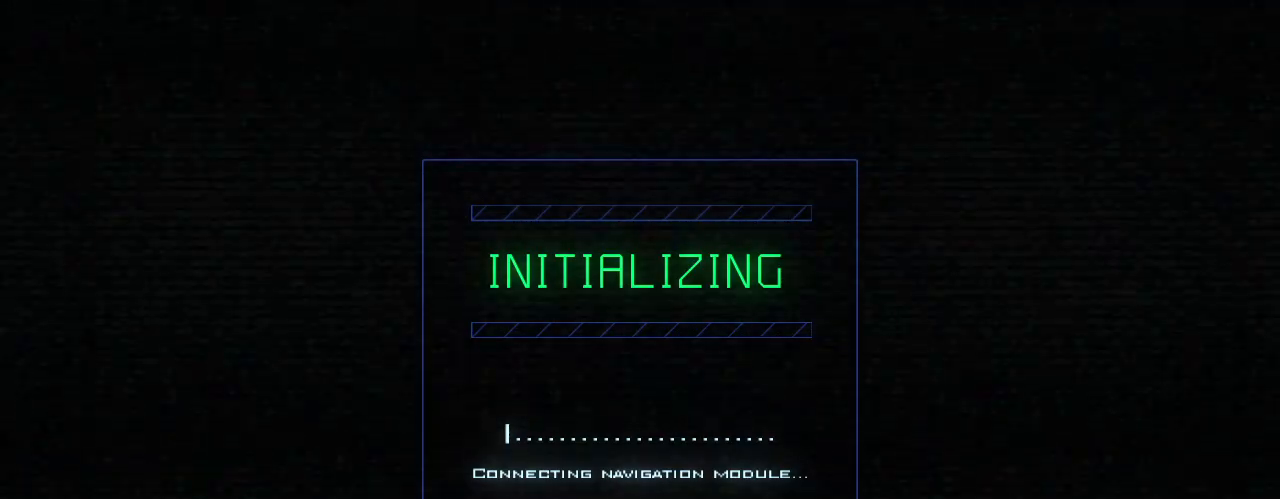
{"keys": [], "events": [[20, "comma", "up"]]}